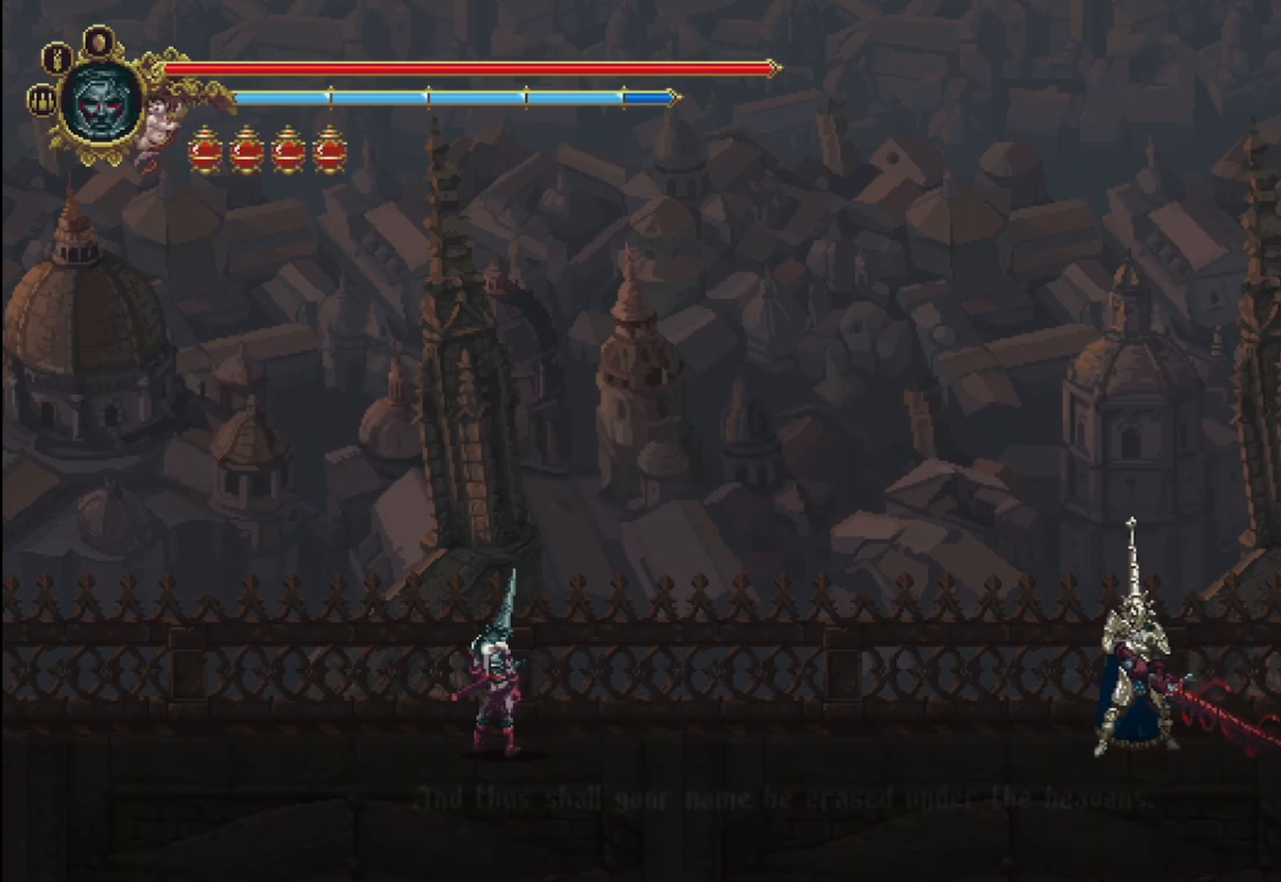
Gameplay with a controller (Xbox layout); each line is a JSON object with the inputs held at the frame after it (dt_ms = milliseconds from this image to that frame). "events" lists button and stick changes between this image and that frame as [ms after this image, input, new state], when the widget could be followed in between.
{"dt_ms": 500, "buttons": [], "left_stick": "right", "right_stick": "center", "events": [[42, "A", "down"], [167, "A", "up"], [208, "A", "down"], [292, "A", "up"], [375, "A", "down"], [500, "A", "up"]]}
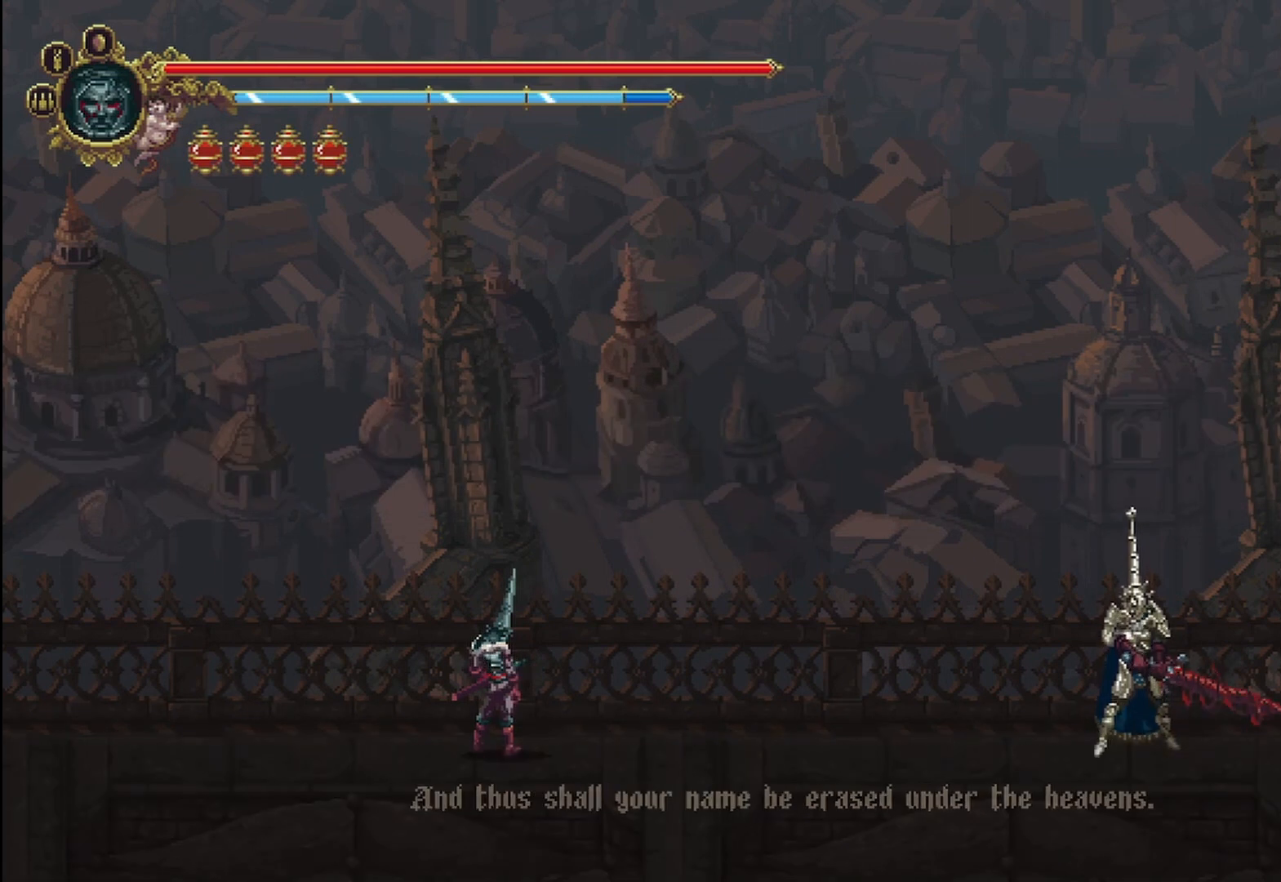
{"dt_ms": 500, "buttons": ["R2"], "left_stick": "right", "right_stick": "center", "events": [[42, "A", "down"], [167, "A", "up"], [208, "A", "down"], [333, "A", "up"], [417, "R2", "down"]]}
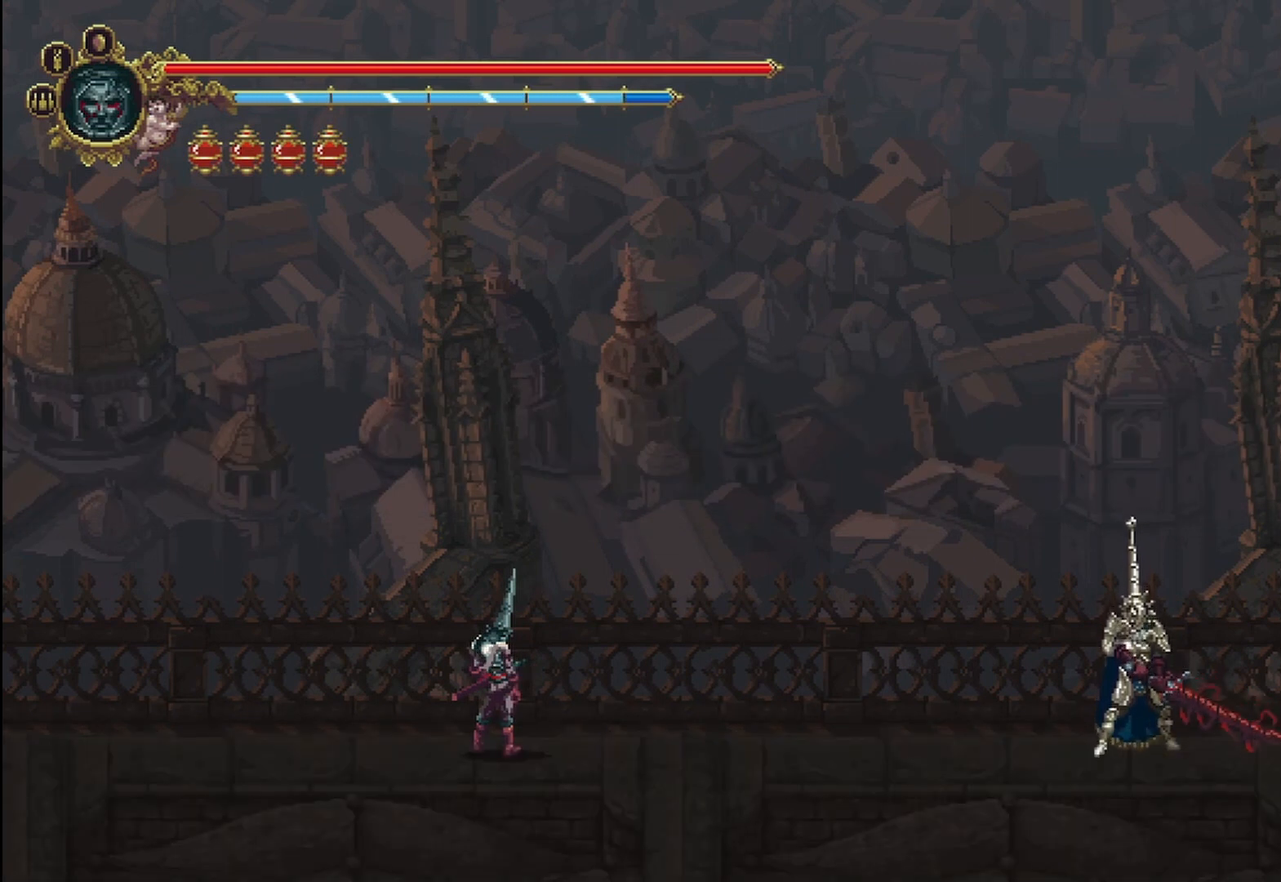
{"dt_ms": 500, "buttons": ["R2"], "left_stick": "right", "right_stick": "center", "events": [[375, "R2", "up"], [458, "R2", "down"]]}
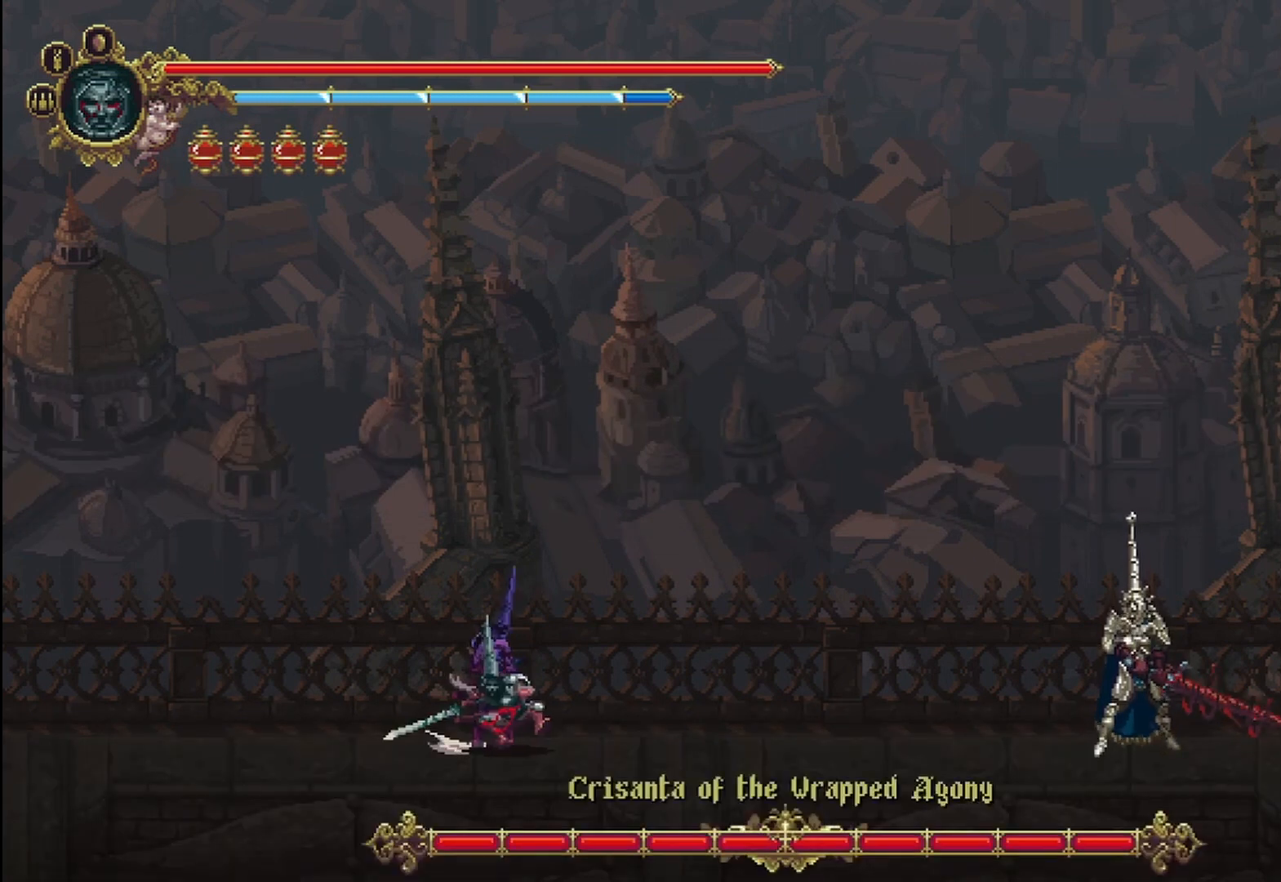
{"dt_ms": 500, "buttons": ["X", "R2"], "left_stick": "right", "right_stick": "center", "events": [[42, "R2", "up"], [125, "R2", "down"], [208, "R2", "up"], [292, "R2", "down"], [375, "R2", "up"], [417, "X", "down"], [458, "R2", "down"]]}
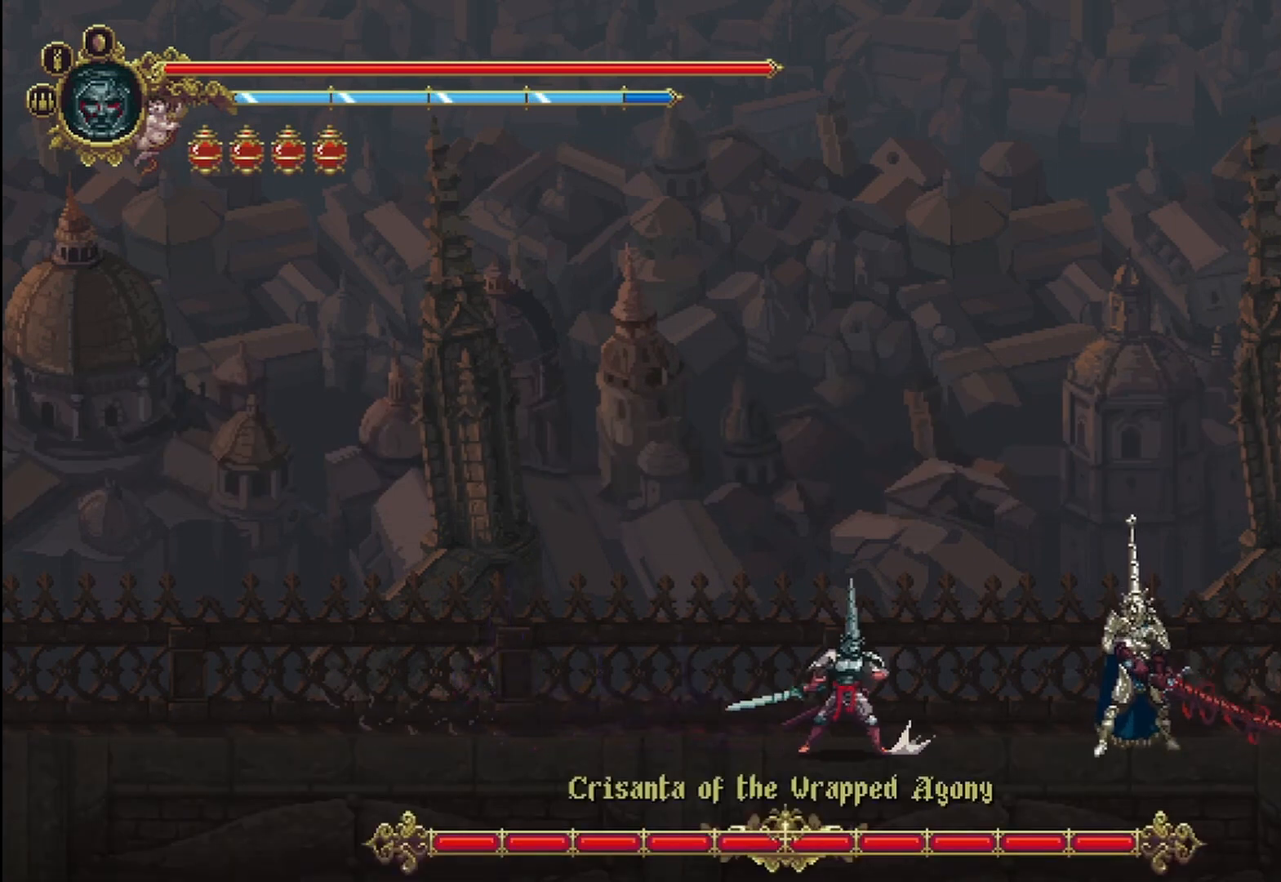
{"dt_ms": 500, "buttons": ["X", "R2"], "left_stick": "right", "right_stick": "center", "events": [[125, "R2", "up"], [125, "X", "up"], [167, "X", "down"], [208, "R2", "down"], [250, "X", "up"], [292, "X", "down"], [375, "X", "up"], [458, "X", "down"]]}
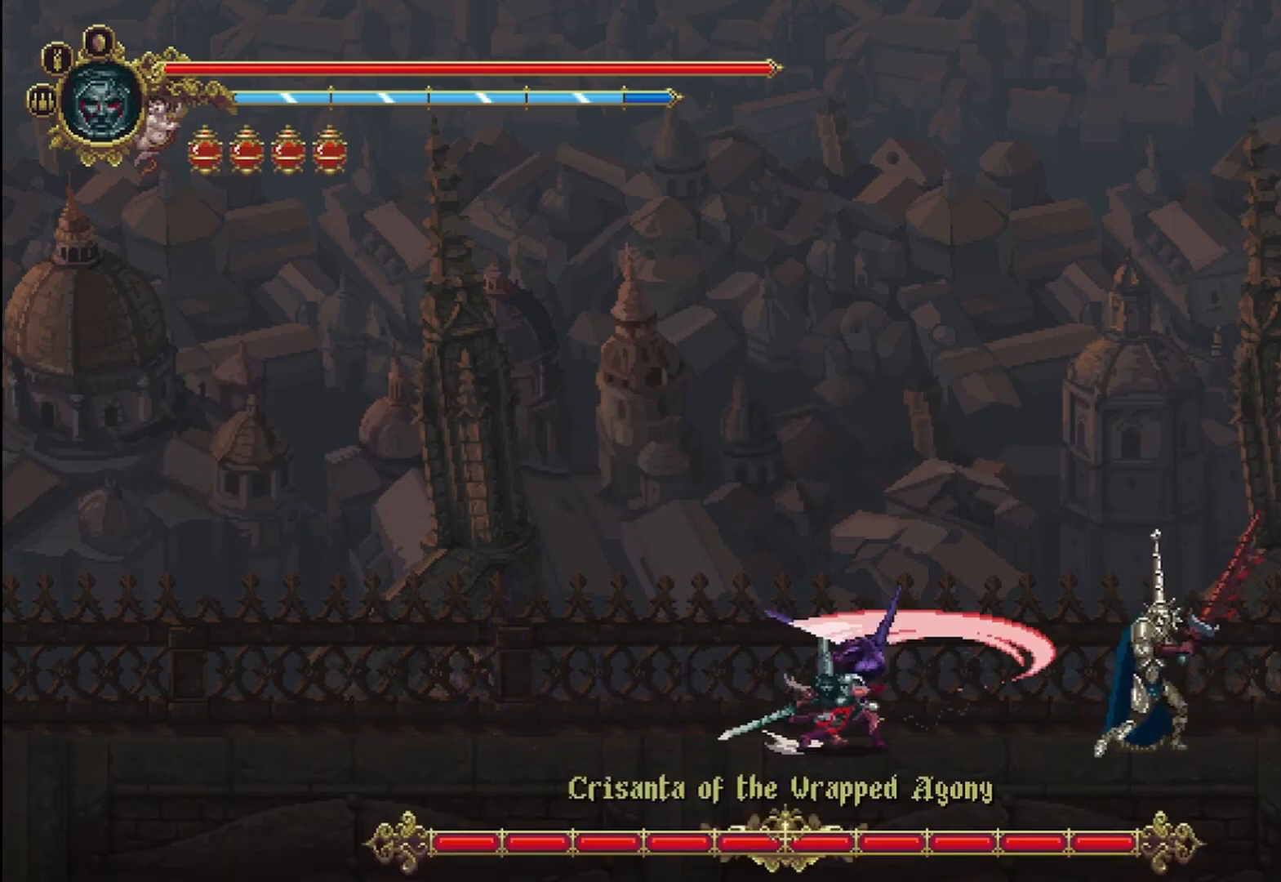
{"dt_ms": 500, "buttons": [], "left_stick": "right", "right_stick": "center", "events": [[42, "R2", "up"], [42, "X", "up"], [125, "R2", "down"], [125, "X", "down"], [208, "R2", "up"], [208, "X", "up"], [250, "X", "down"], [292, "R2", "down"], [333, "X", "up"], [375, "X", "down"], [458, "X", "up"], [500, "R2", "up"]]}
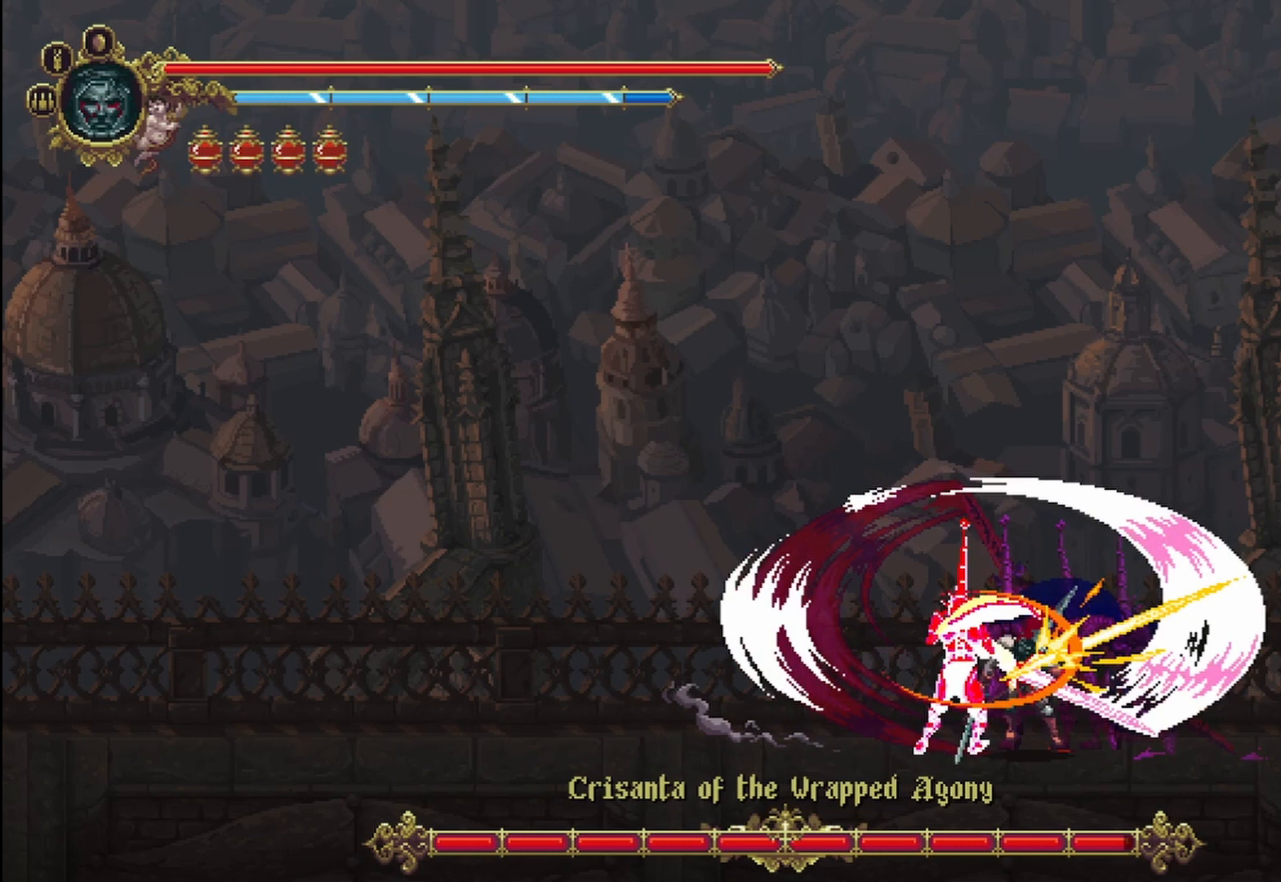
{"dt_ms": 500, "buttons": [], "left_stick": "left", "right_stick": "center", "events": [[208, "left_stick", "left"]]}
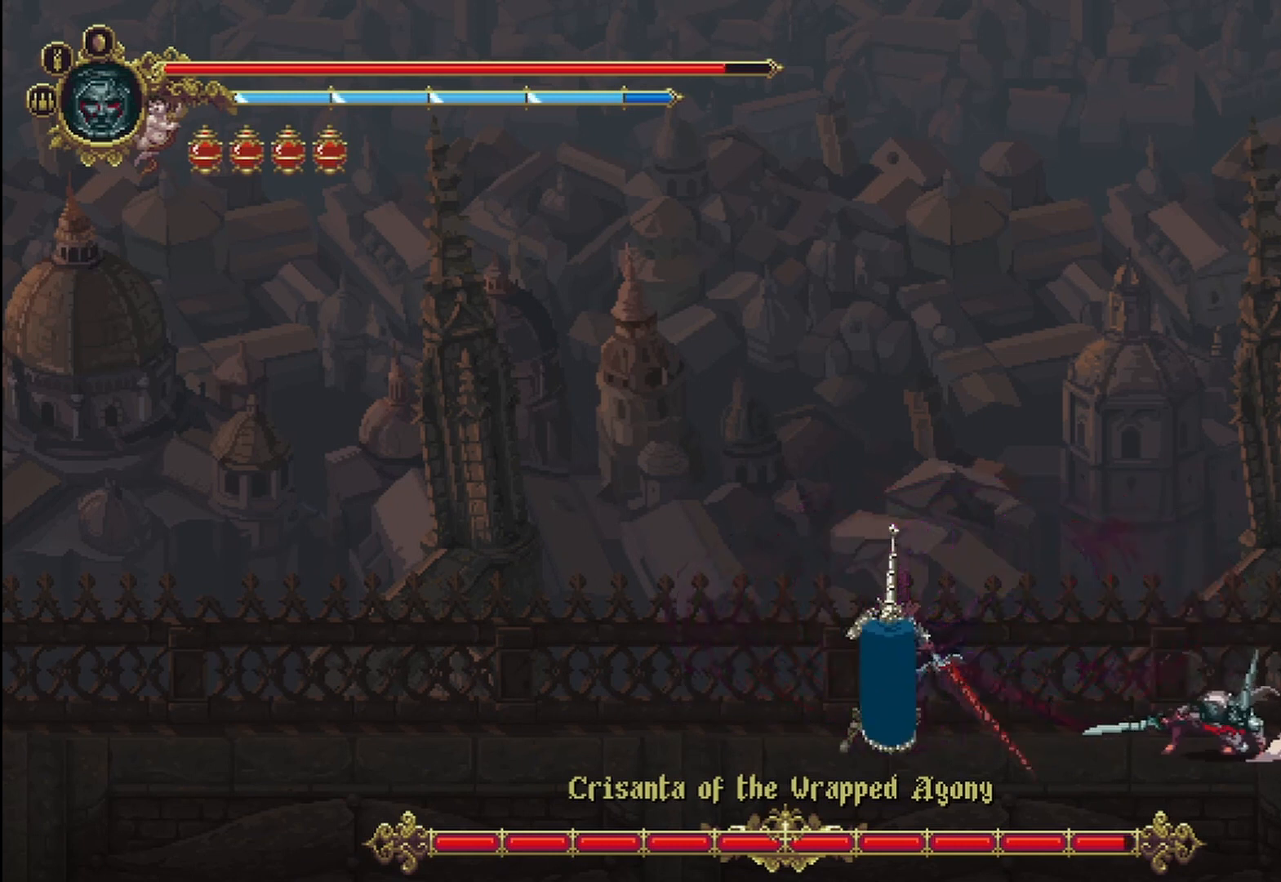
{"dt_ms": 500, "buttons": [], "left_stick": "left", "right_stick": "center", "events": []}
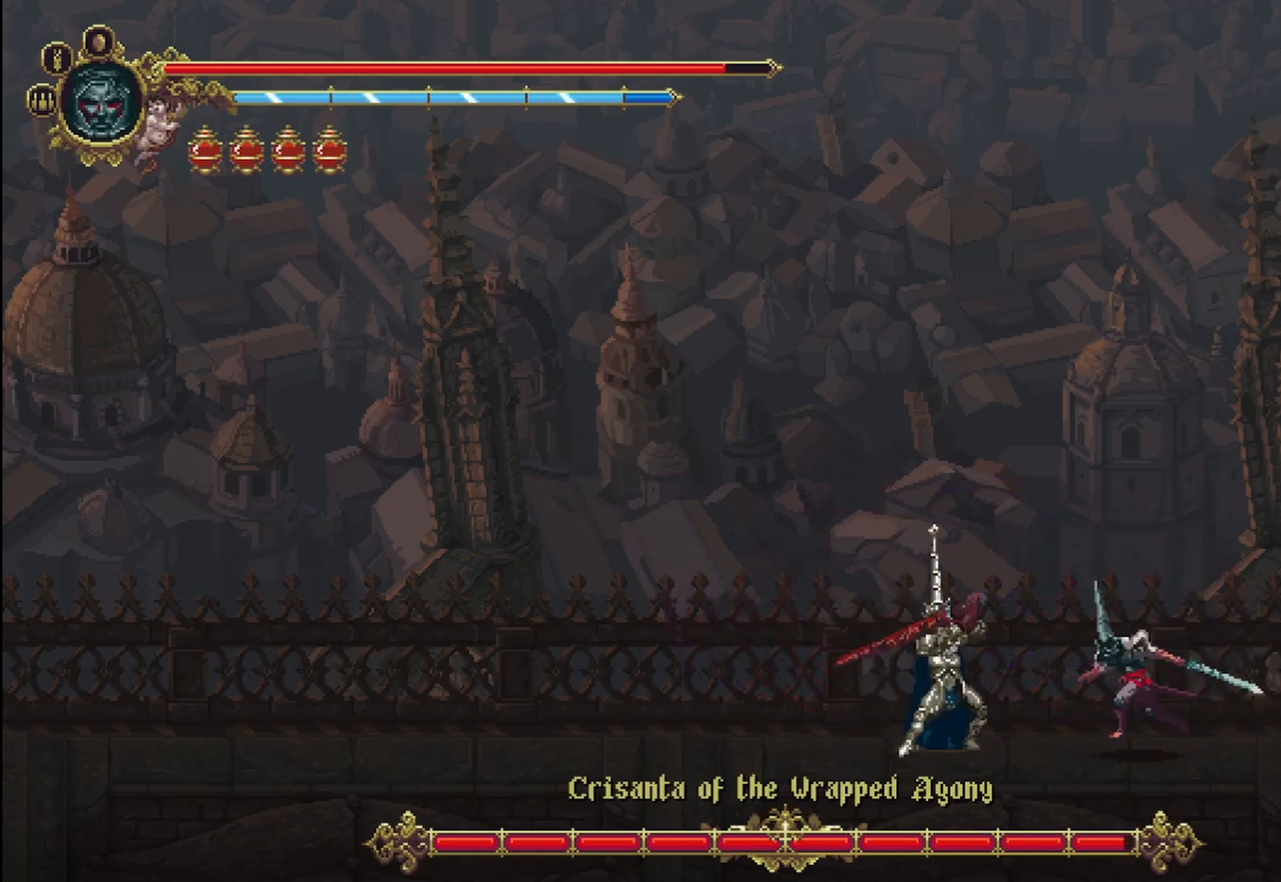
{"dt_ms": 500, "buttons": ["X"], "left_stick": "left", "right_stick": "center", "events": [[125, "X", "down"], [208, "X", "up"], [250, "X", "down"], [375, "X", "up"], [458, "X", "down"]]}
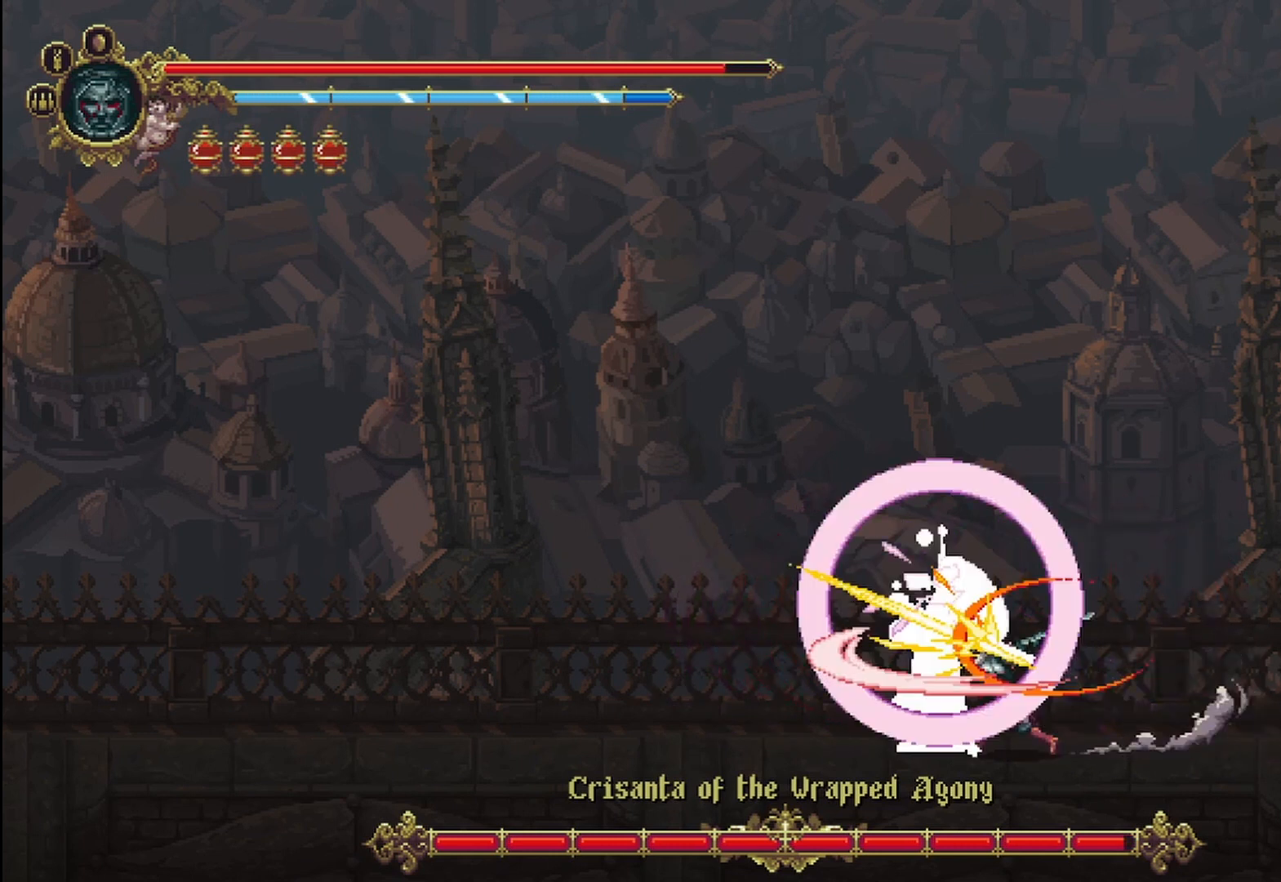
{"dt_ms": 500, "buttons": [], "left_stick": "center", "right_stick": "center", "events": [[42, "X", "up"], [83, "X", "down"], [208, "X", "up"], [333, "left_stick", "center"]]}
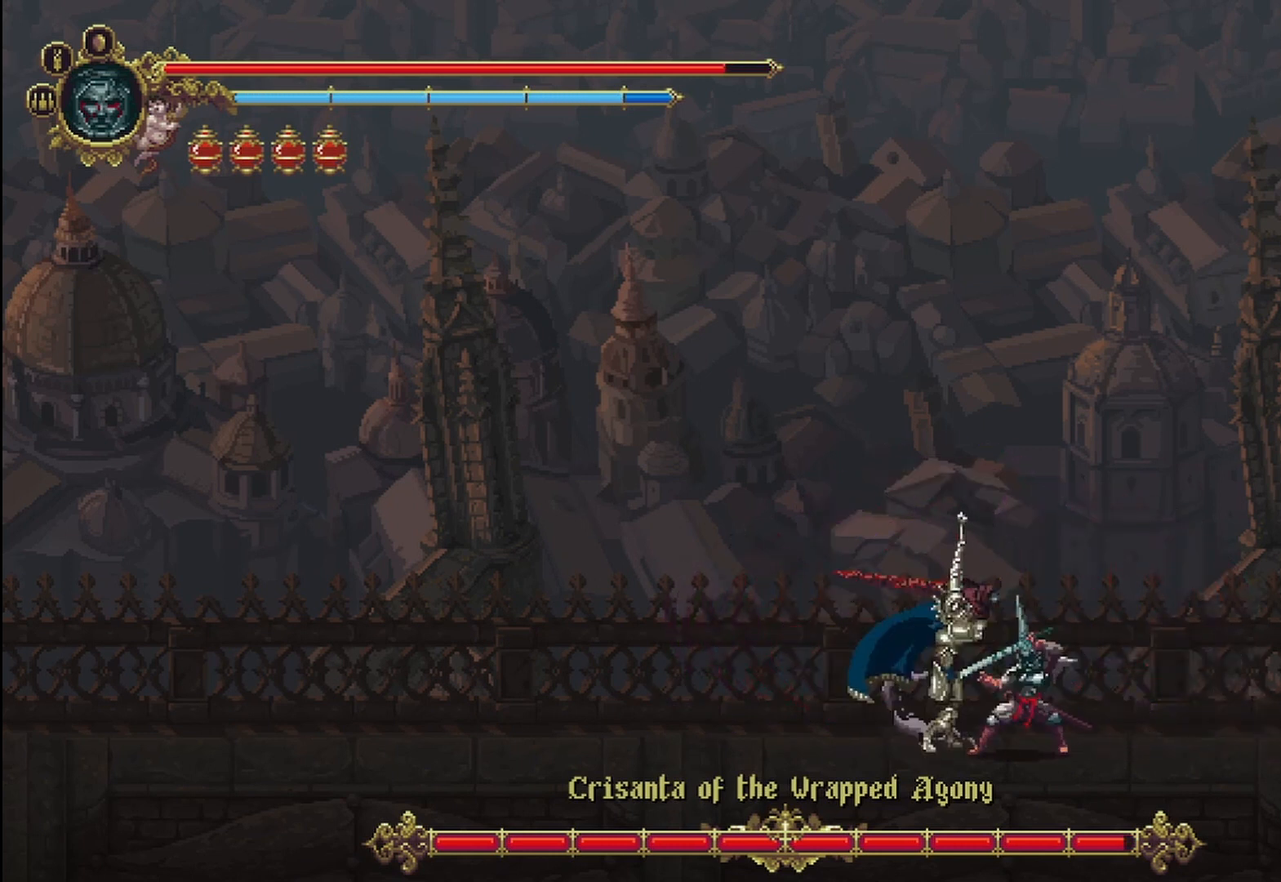
{"dt_ms": 500, "buttons": [], "left_stick": "left", "right_stick": "center", "events": [[250, "left_stick", "left"]]}
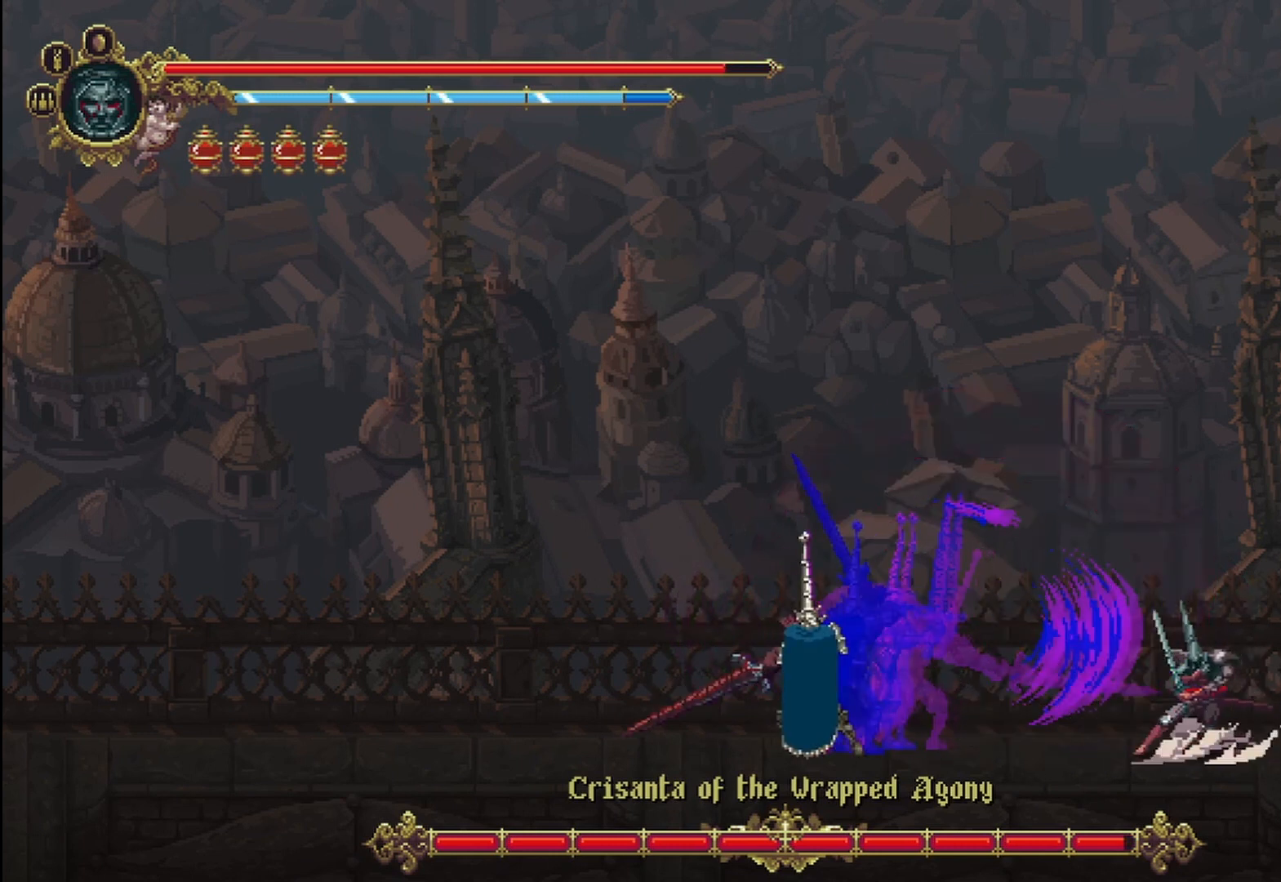
{"dt_ms": 500, "buttons": ["L2", "R2"], "left_stick": "left", "right_stick": "center", "events": [[333, "R2", "down"], [417, "R2", "up"], [500, "L2", "down"], [500, "R2", "down"]]}
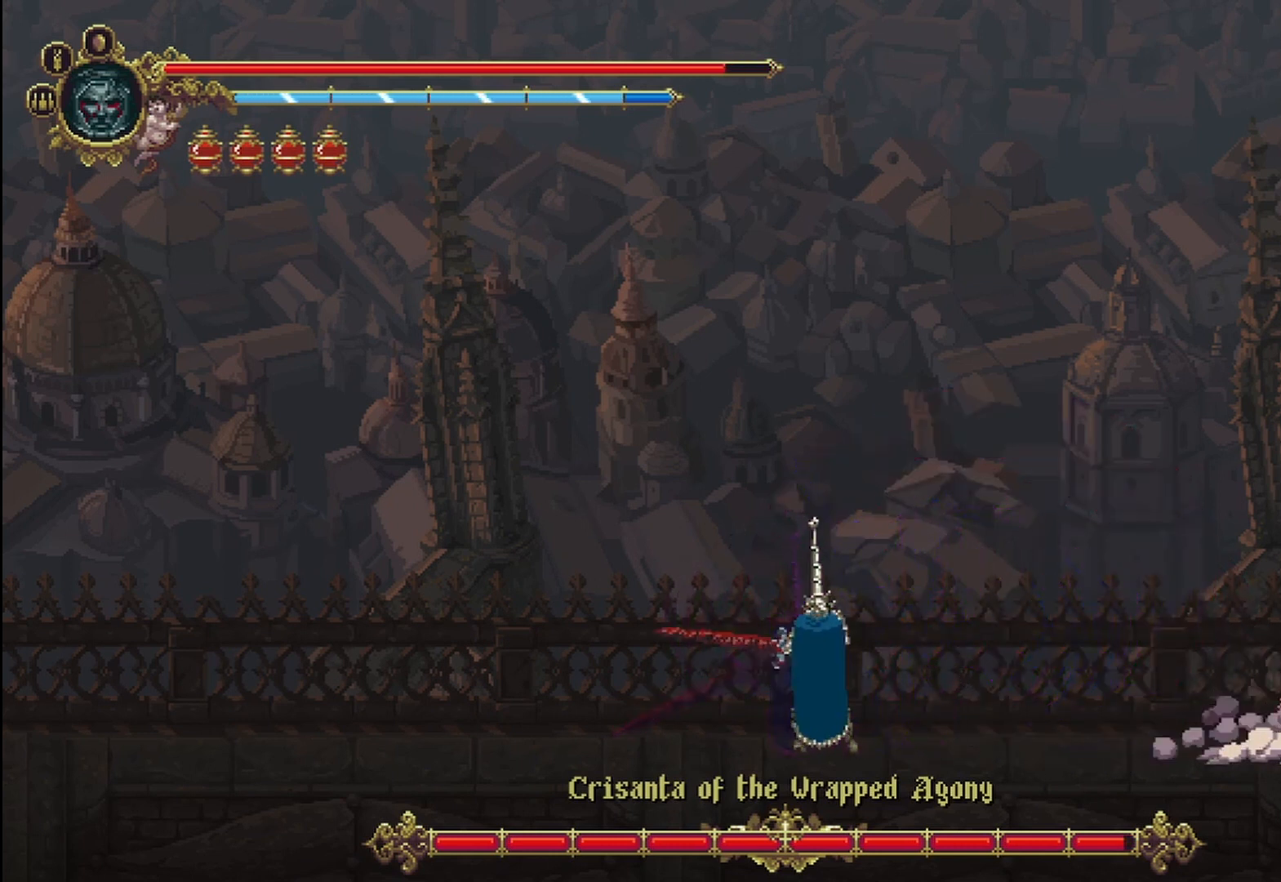
{"dt_ms": 500, "buttons": [], "left_stick": "left", "right_stick": "center", "events": [[83, "L2", "up"], [125, "R2", "up"]]}
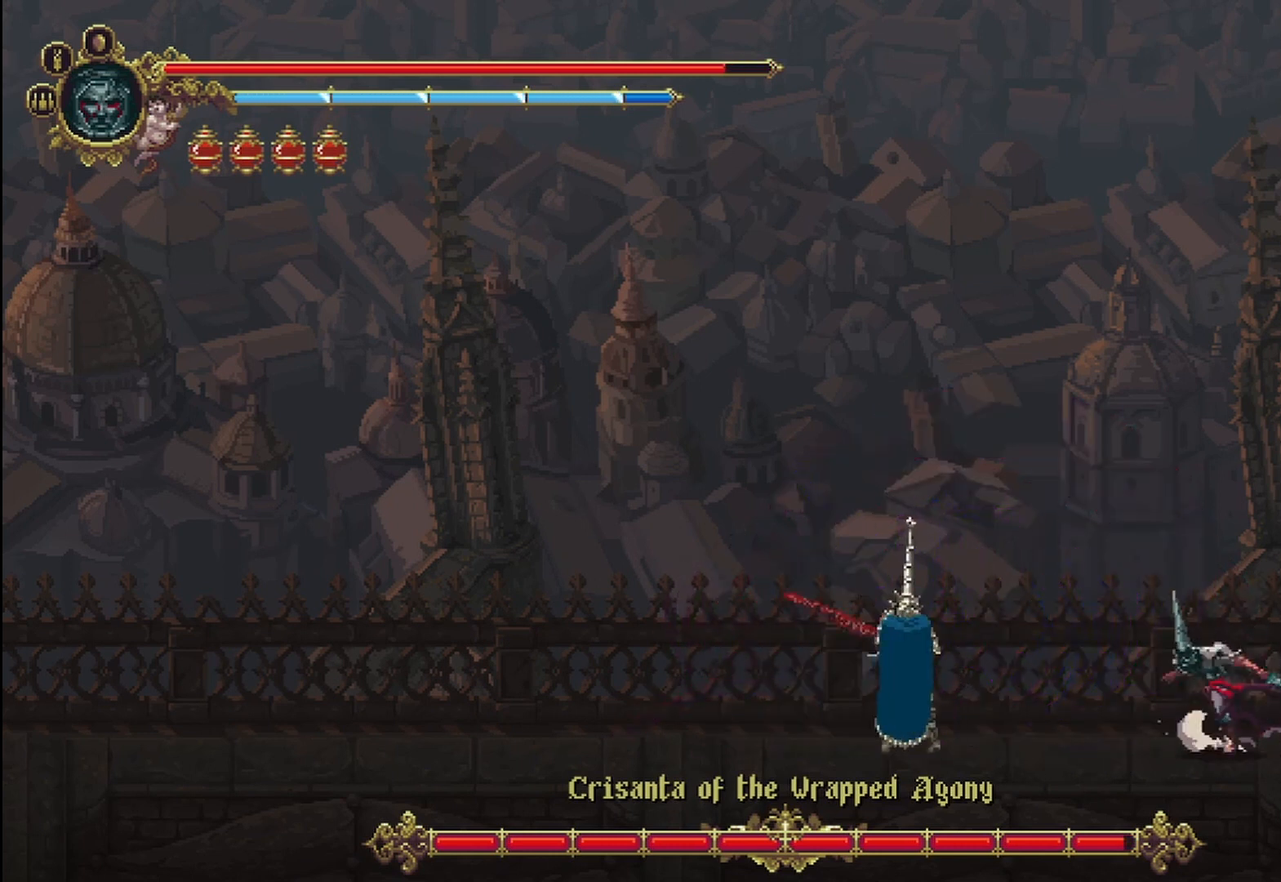
{"dt_ms": 500, "buttons": [], "left_stick": "left", "right_stick": "center", "events": [[42, "R2", "down"], [167, "R2", "up"], [208, "X", "down"], [500, "X", "up"]]}
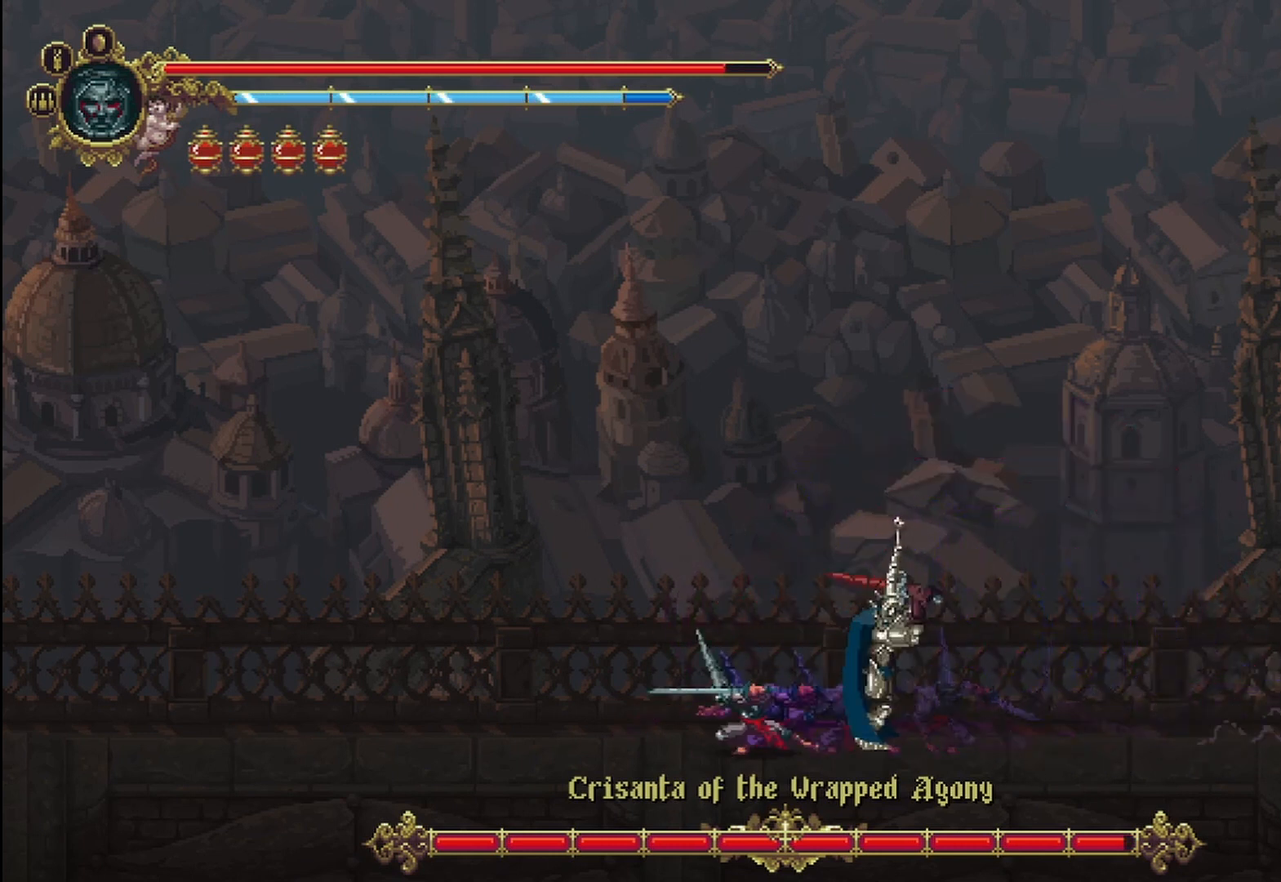
{"dt_ms": 1000, "buttons": [], "left_stick": "right", "right_stick": "center"}
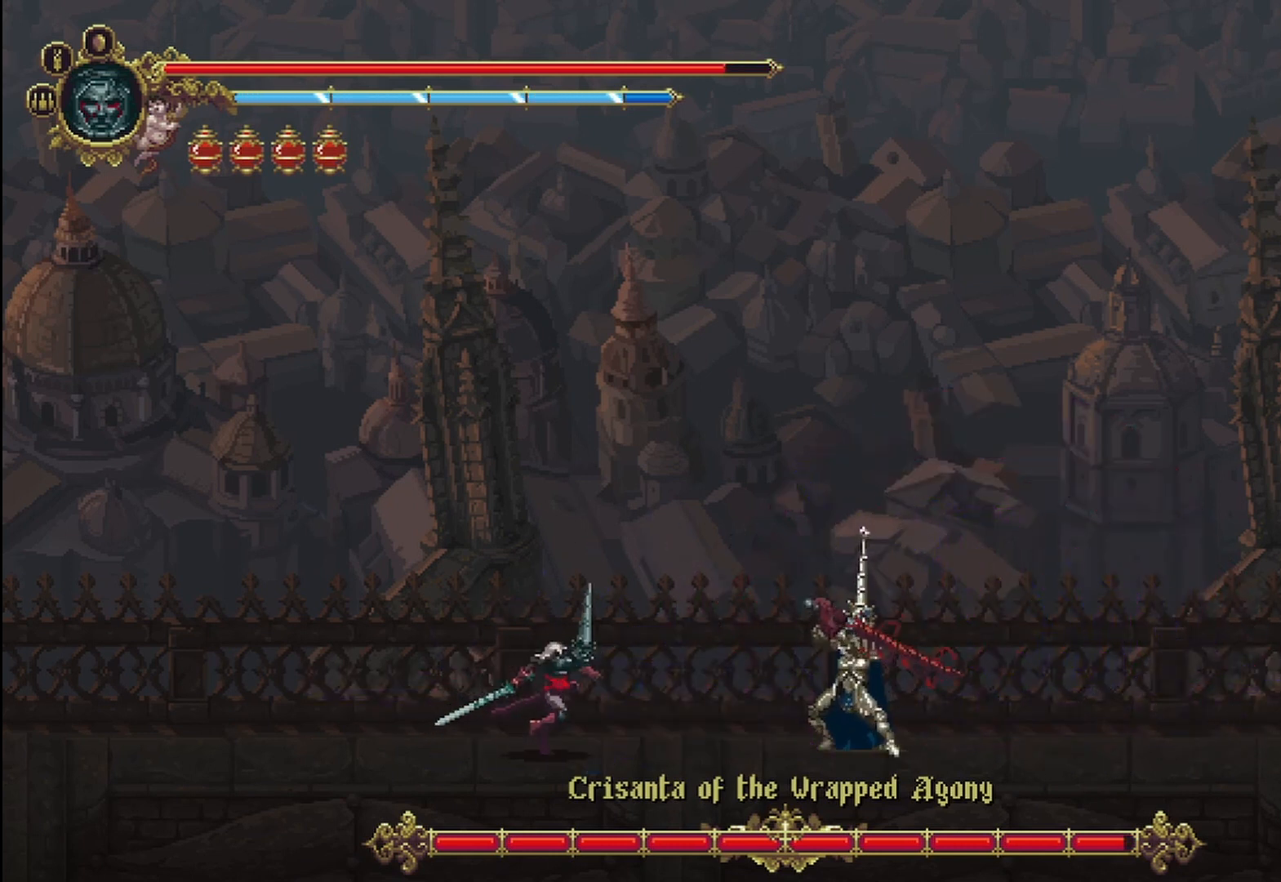
{"dt_ms": 500, "buttons": [], "left_stick": "right", "right_stick": "center", "events": [[208, "X", "down"], [333, "X", "up"], [375, "X", "down"], [458, "X", "up"]]}
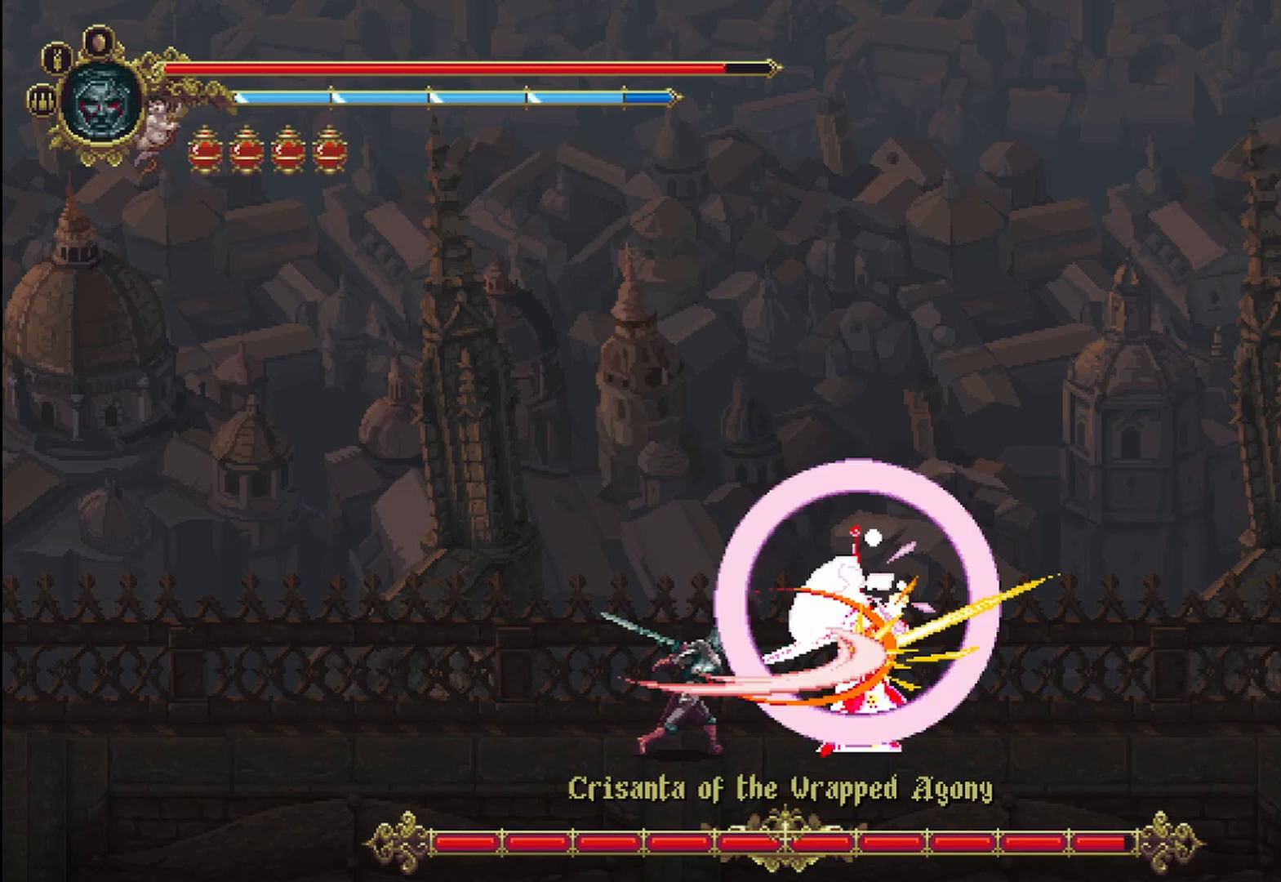
{"dt_ms": 500, "buttons": [], "left_stick": "center", "right_stick": "center", "events": [[42, "X", "down"], [125, "X", "up"], [417, "left_stick", "center"]]}
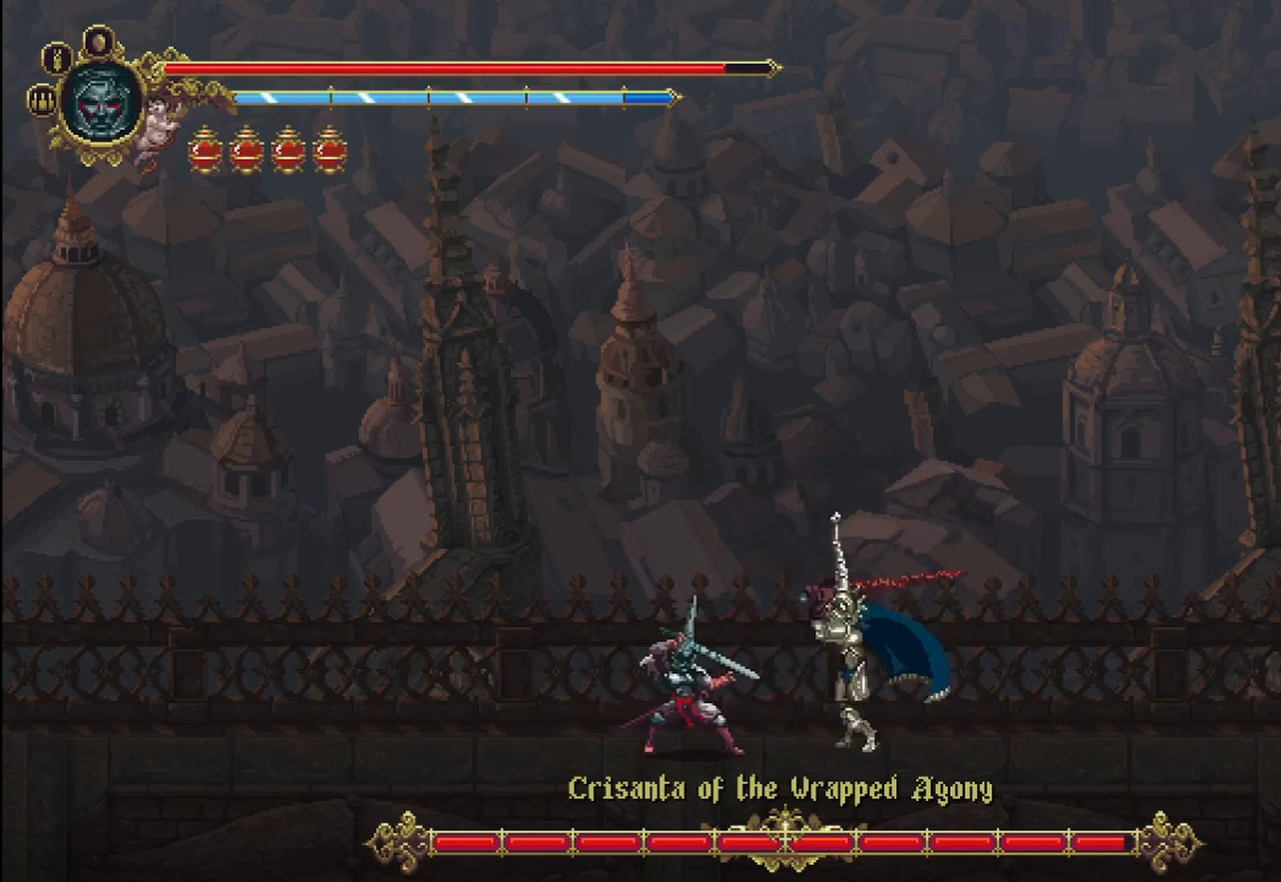
{"dt_ms": 500, "buttons": [], "left_stick": "center", "right_stick": "center", "events": []}
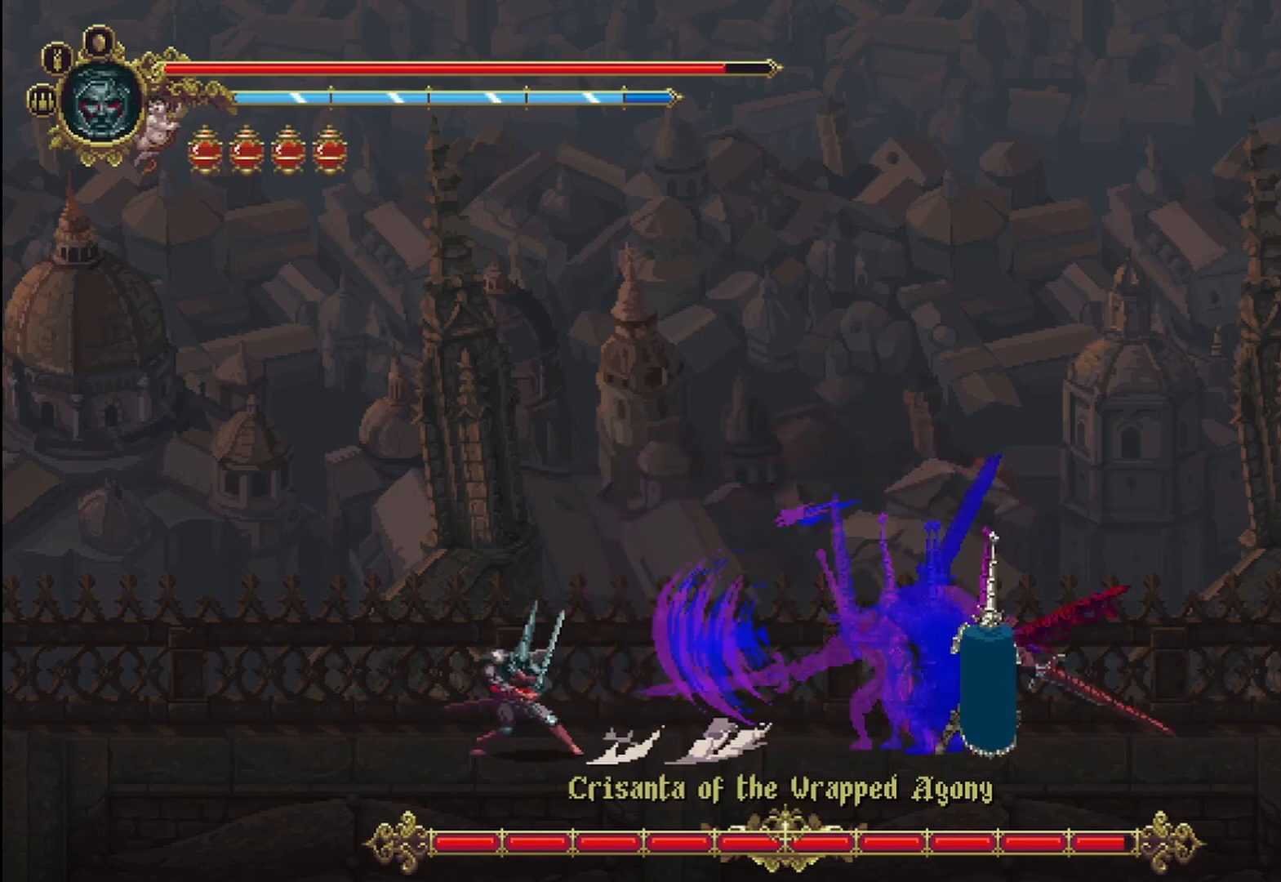
{"dt_ms": 500, "buttons": ["X"], "left_stick": "right", "right_stick": "center", "events": [[83, "left_stick", "right"], [167, "R2", "down"], [292, "R2", "up"], [333, "R2", "down"], [458, "R2", "up"], [500, "X", "down"]]}
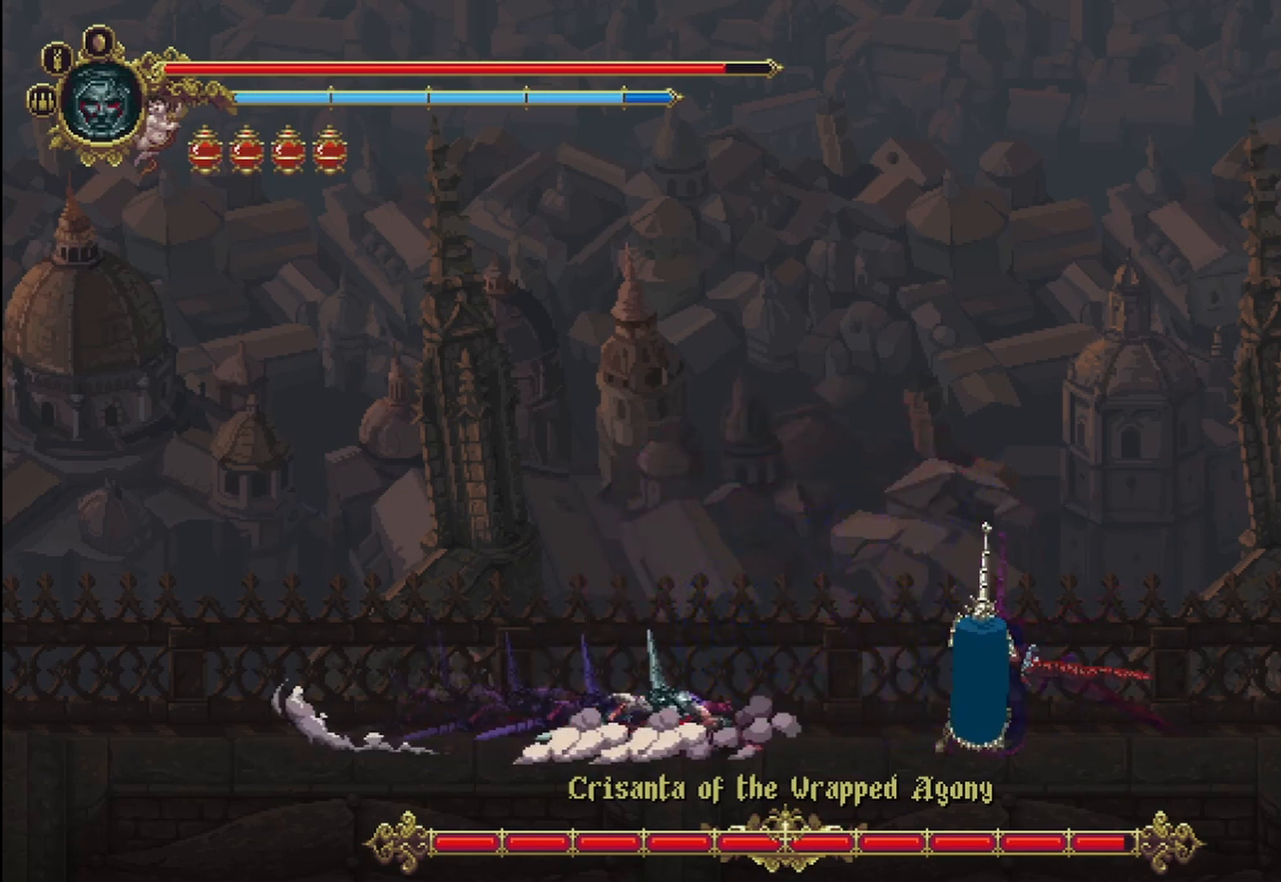
{"dt_ms": 500, "buttons": ["X"], "left_stick": "right", "right_stick": "center", "events": []}
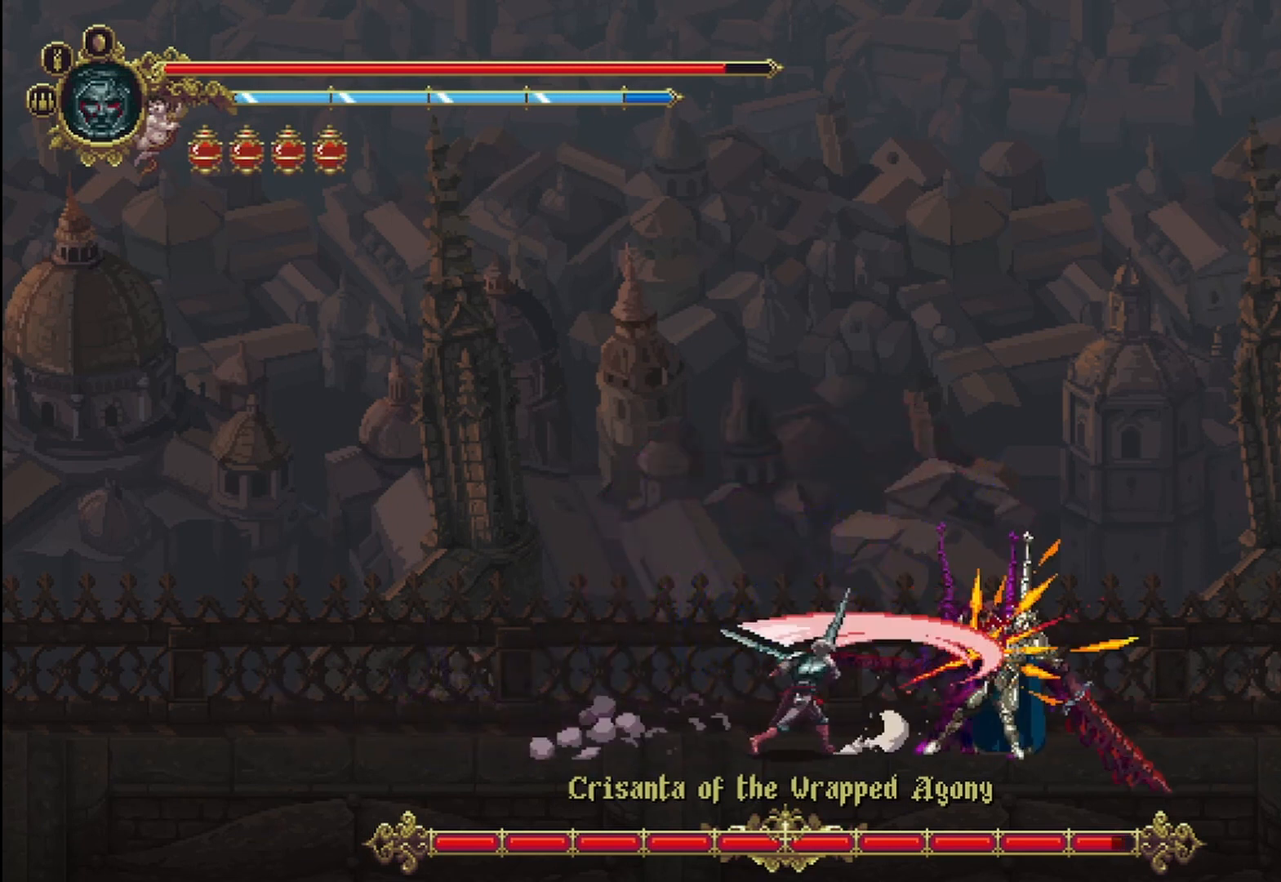
{"dt_ms": 500, "buttons": [], "left_stick": "right", "right_stick": "center", "events": [[208, "X", "up"], [375, "R2", "down"], [500, "R2", "up"]]}
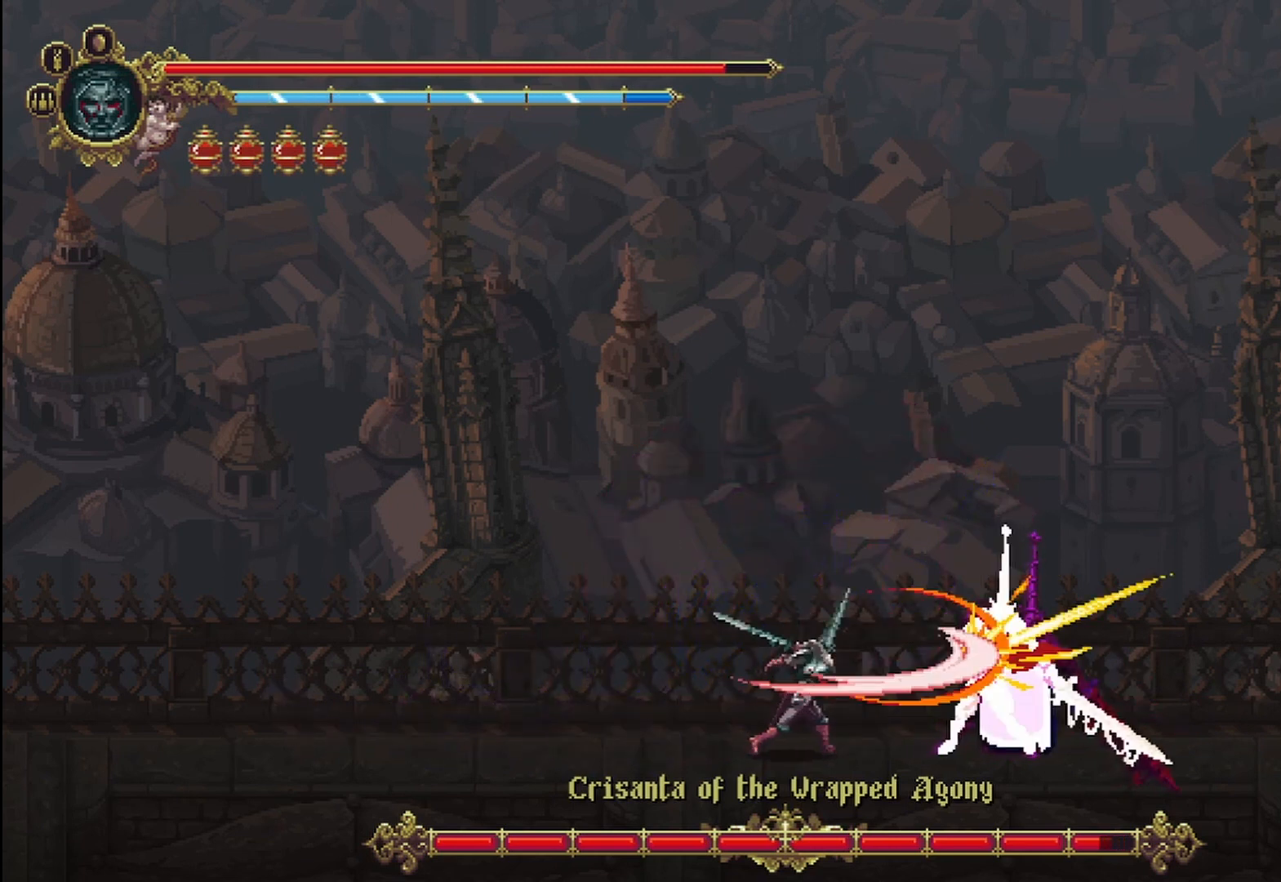
{"dt_ms": 500, "buttons": [], "left_stick": "right", "right_stick": "center", "events": [[42, "X", "down"], [167, "X", "up"], [208, "X", "down"], [292, "X", "up"], [375, "X", "down"], [500, "X", "up"]]}
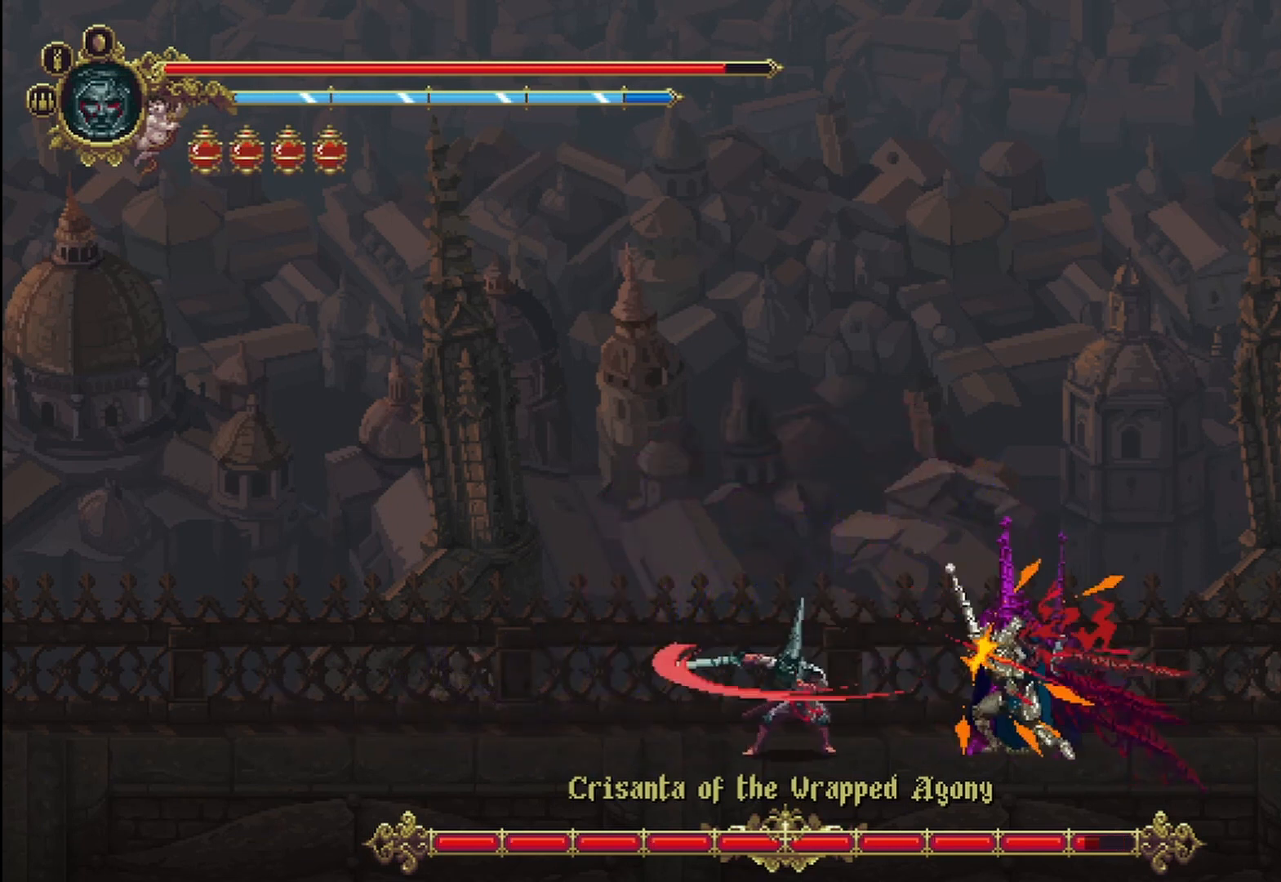
{"dt_ms": 500, "buttons": [], "left_stick": "right", "right_stick": "center", "events": [[42, "X", "down"], [167, "X", "up"], [208, "X", "down"], [292, "X", "up"], [375, "X", "down"], [500, "X", "up"]]}
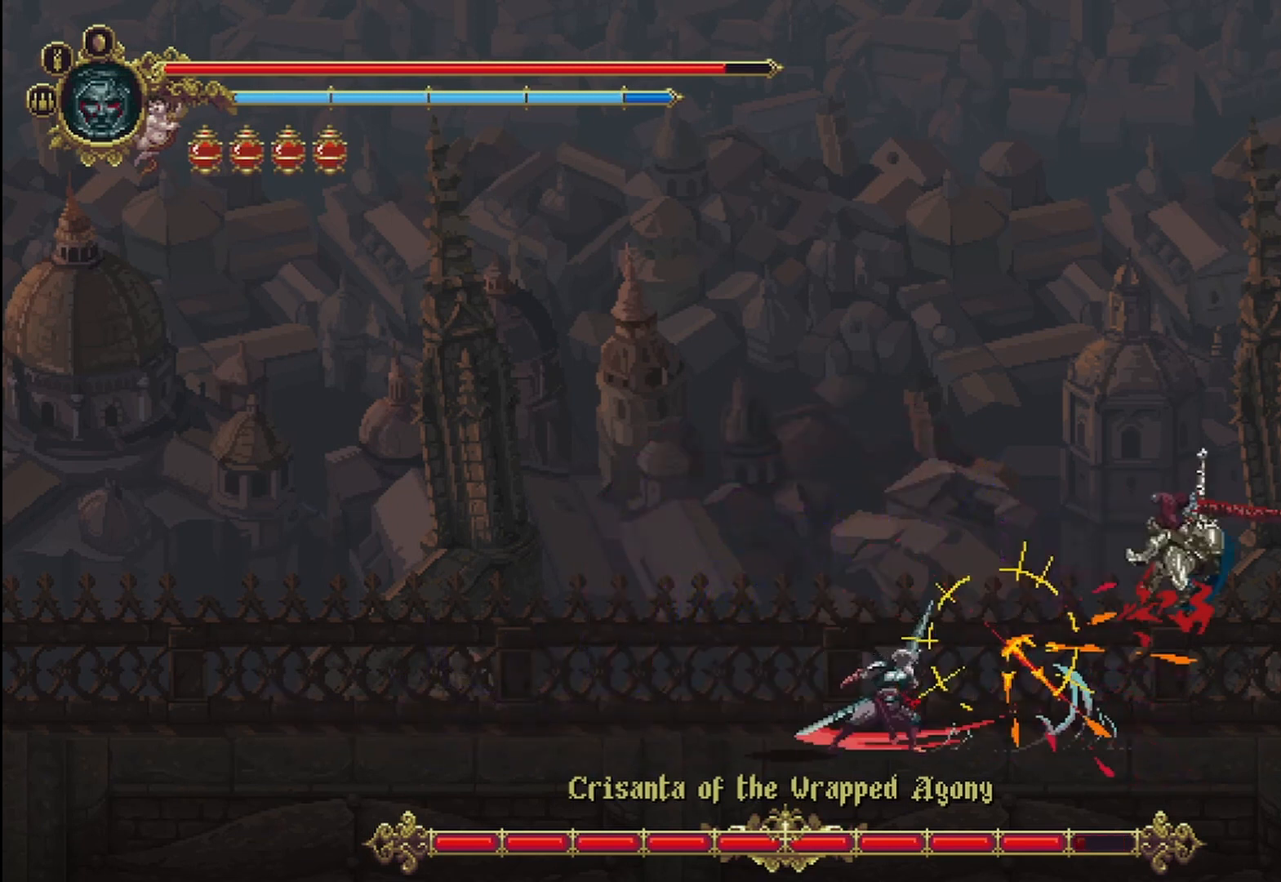
{"dt_ms": 500, "buttons": [], "left_stick": "right", "right_stick": "center", "events": []}
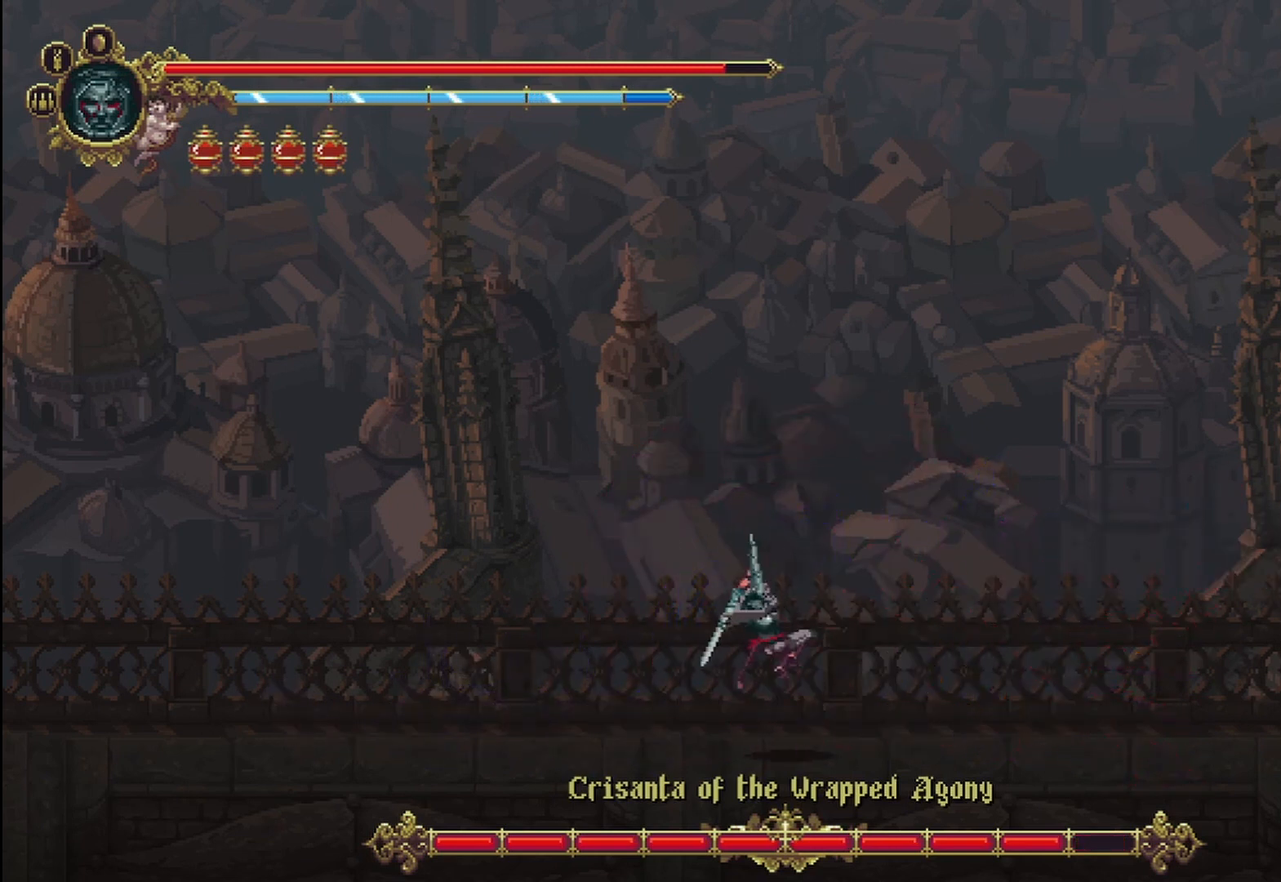
{"dt_ms": 500, "buttons": [], "left_stick": "right", "right_stick": "center", "events": [[167, "R2", "down"], [292, "R2", "up"], [375, "R2", "down"], [458, "R2", "up"]]}
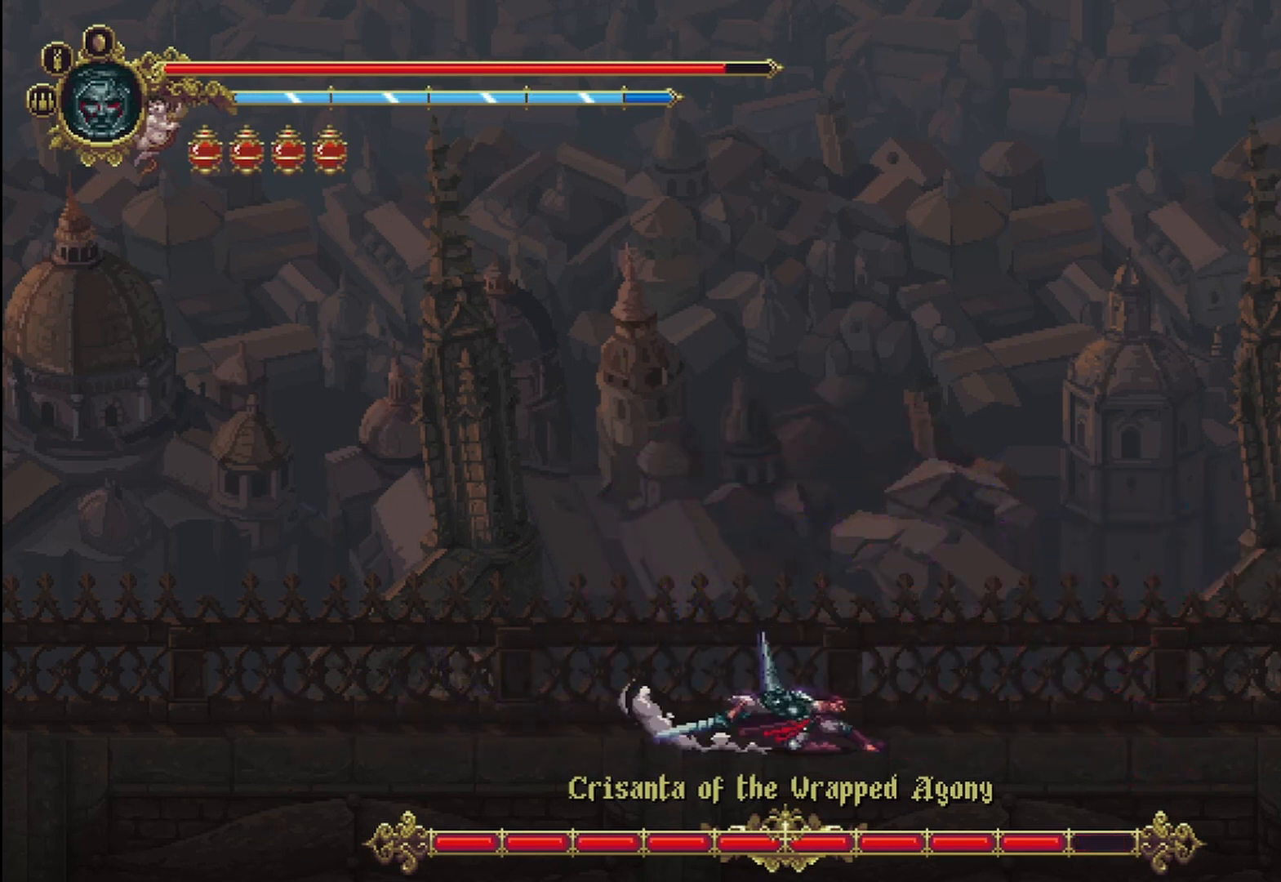
{"dt_ms": 500, "buttons": ["X", "R2"], "left_stick": "right", "right_stick": "center", "events": [[83, "X", "down"], [250, "X", "up"], [375, "X", "down"], [417, "X", "up"], [458, "X", "down"], [500, "R2", "down"]]}
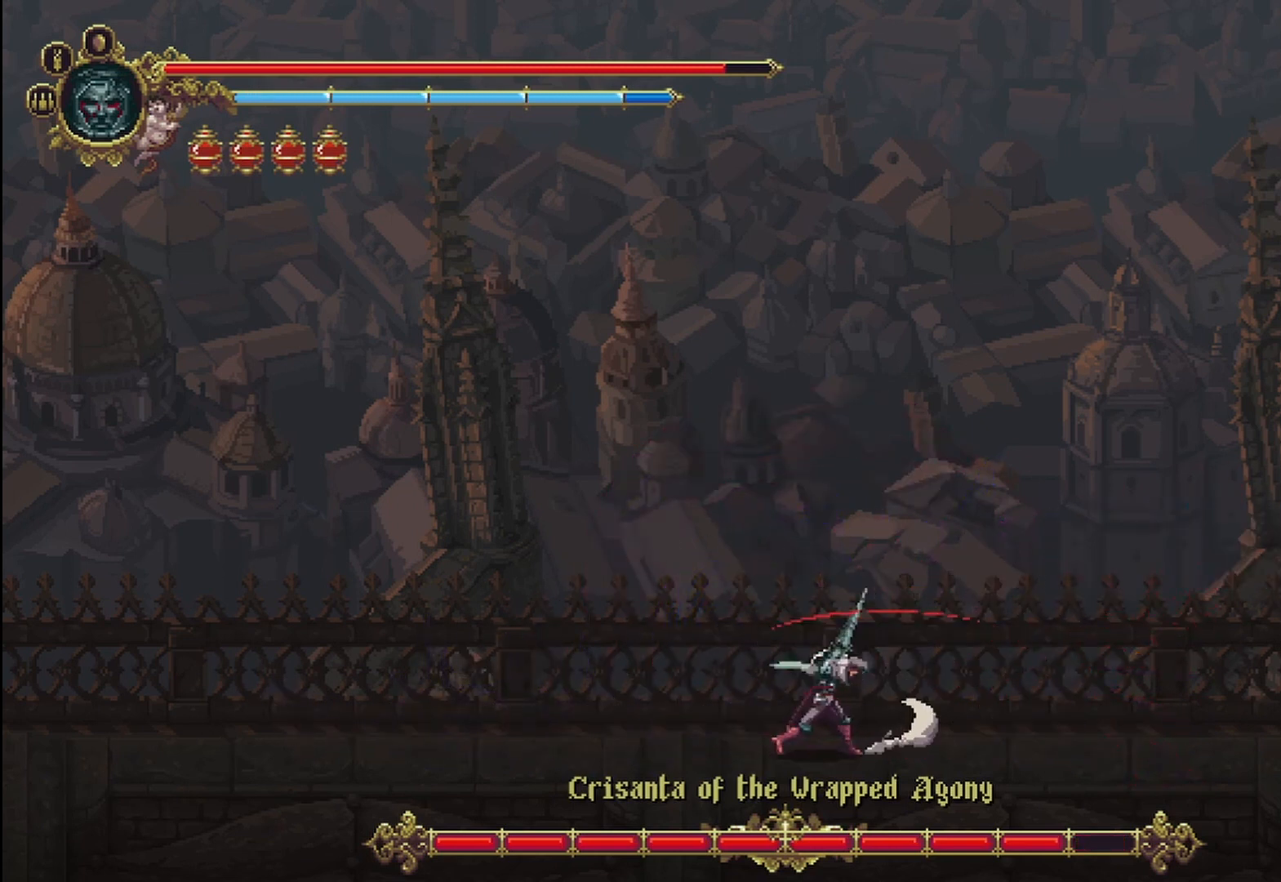
{"dt_ms": 500, "buttons": ["X", "R2"], "left_stick": "right", "right_stick": "center", "events": [[83, "X", "up"], [167, "X", "down"], [250, "X", "up"], [292, "X", "down"], [417, "R2", "up"], [417, "X", "up"], [458, "R2", "down"], [500, "X", "down"]]}